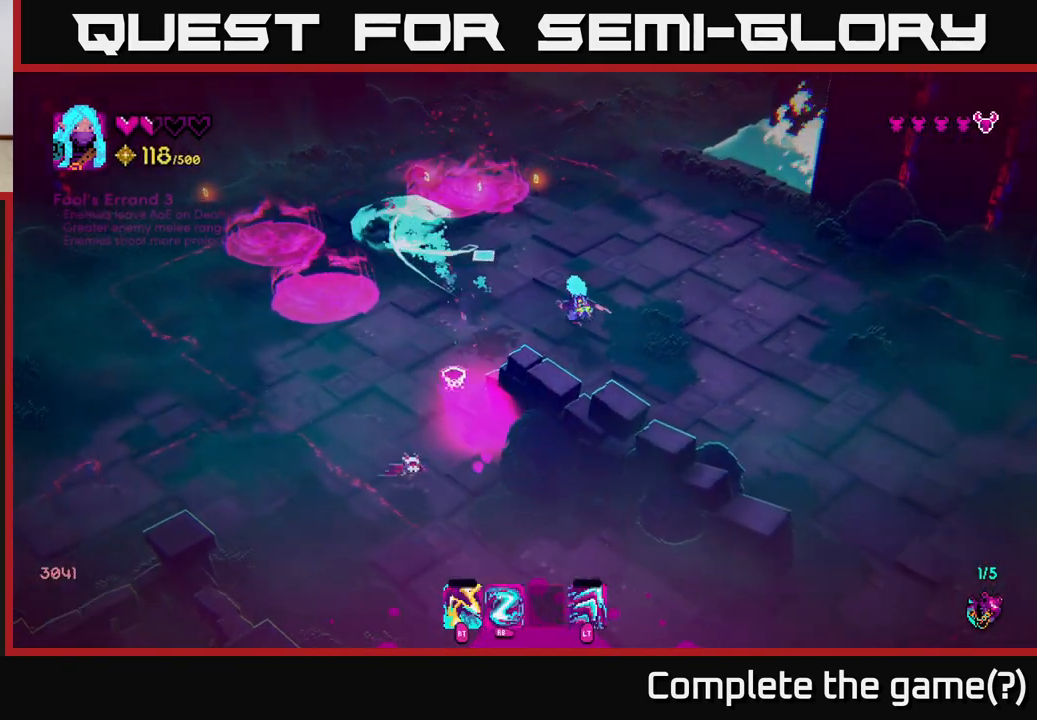
Gameplay with a controller (Xbox layout); each line is a JSON object with the inputs held at the frame after it. "events" lists button and stick changes between this image and that frame as [ms after this image, input, new state], when the widget could be followed in between.
{"buttons": [], "left_stick": "up", "right_stick": "left", "events": [[133, "left_stick", "up"], [250, "left_stick", "up-right"], [283, "right_stick", "left"], [350, "R1", "down"], [467, "R1", "up"], [500, "left_stick", "up"]]}
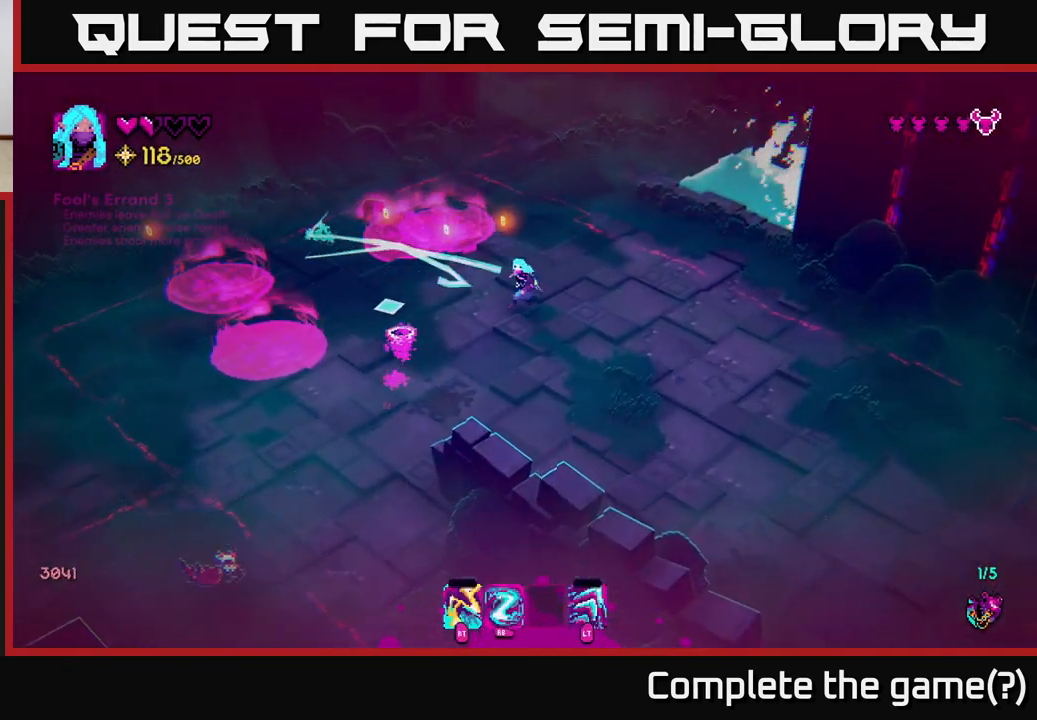
{"buttons": [], "left_stick": "down", "right_stick": "down-left", "events": [[233, "right_stick", "down-left"], [317, "left_stick", "right"], [400, "left_stick", "down"]]}
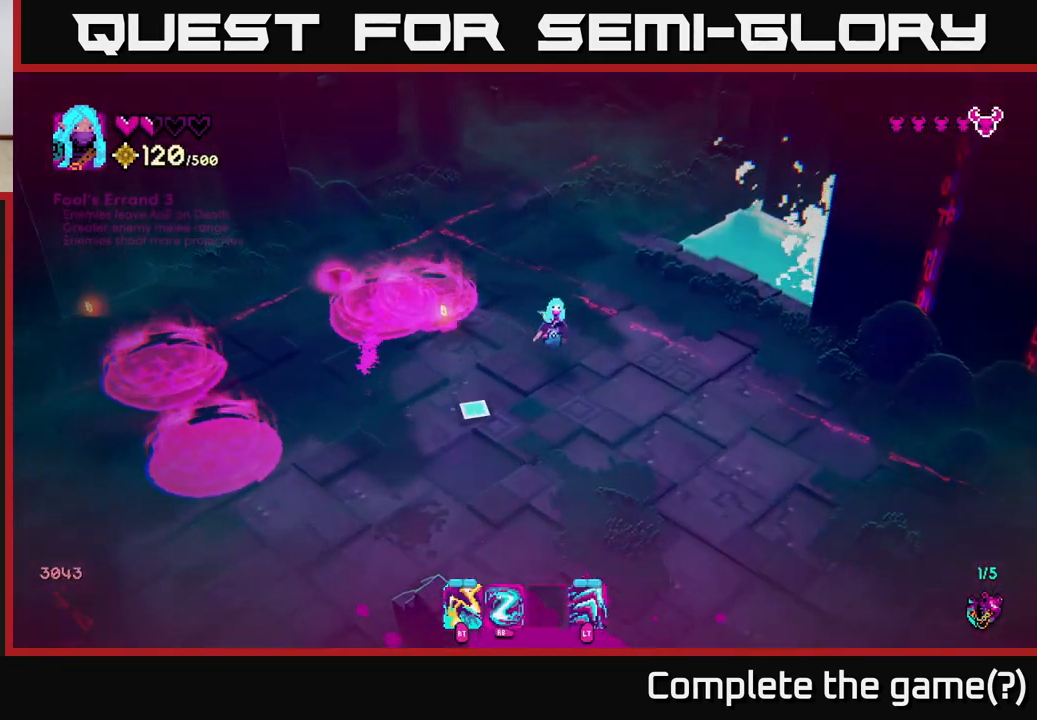
{"buttons": [], "left_stick": "left", "right_stick": "down", "events": [[33, "left_stick", "down-left"], [233, "right_stick", "down"], [467, "left_stick", "left"]]}
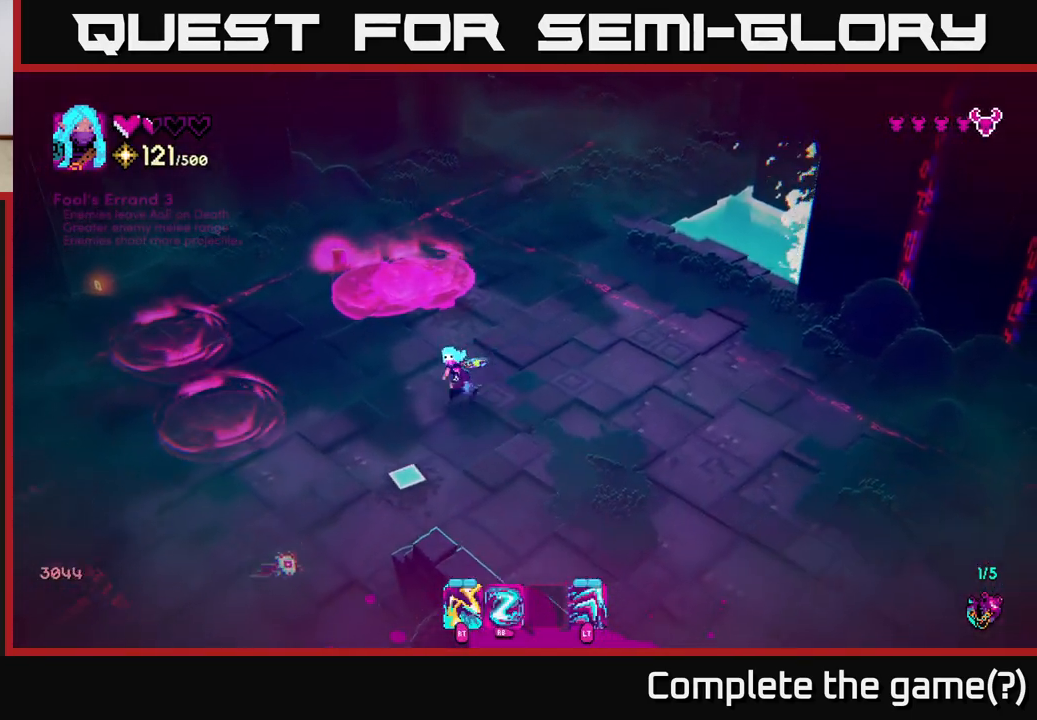
{"buttons": [], "left_stick": "up-left", "right_stick": "down", "events": [[50, "R1", "down"], [117, "left_stick", "up-left"], [150, "R1", "up"]]}
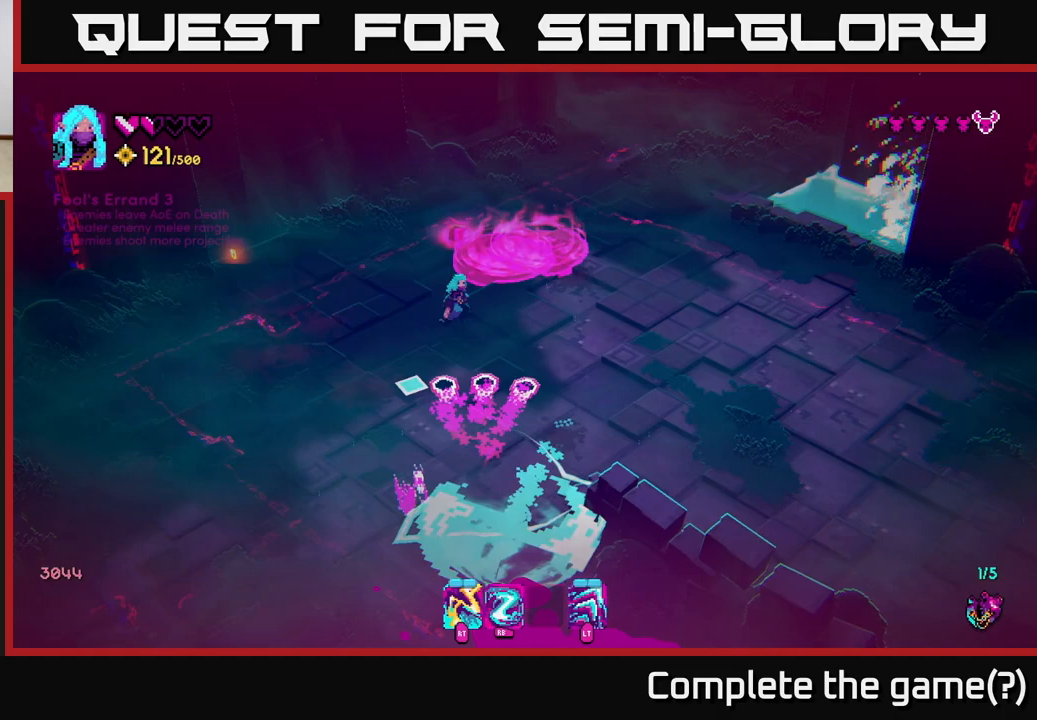
{"buttons": [], "left_stick": "left", "right_stick": "down", "events": [[233, "R1", "down"], [400, "R1", "up"], [433, "left_stick", "left"]]}
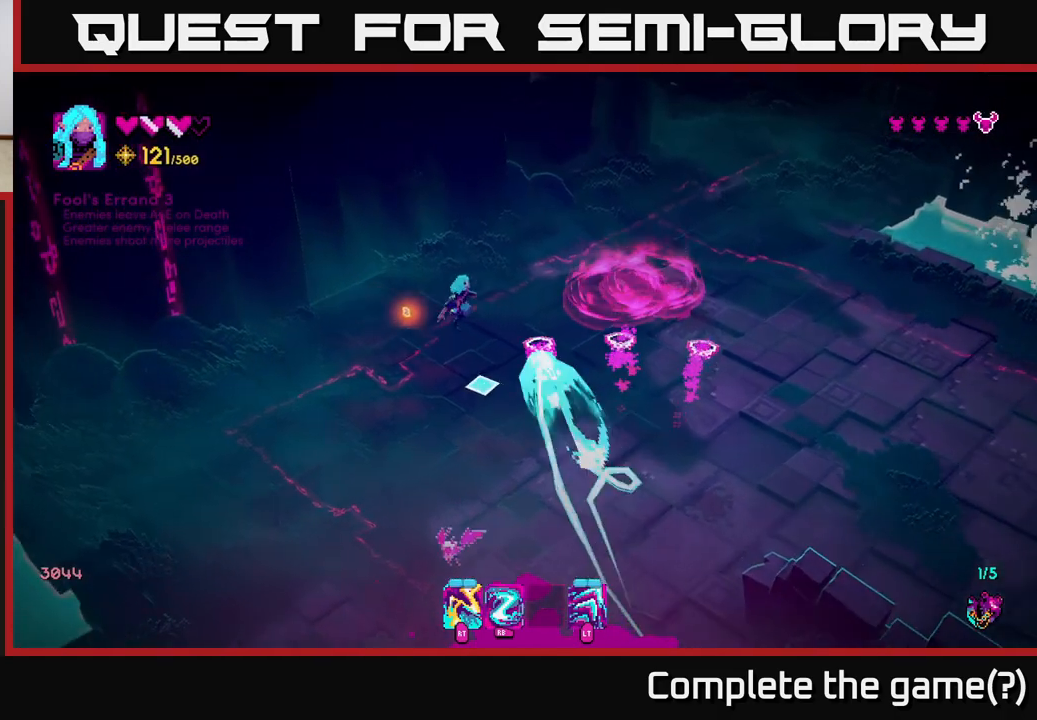
{"buttons": [], "left_stick": "down", "right_stick": "down", "events": [[117, "left_stick", "down-left"], [217, "left_stick", "down"], [267, "R2", "down"], [383, "R2", "up"]]}
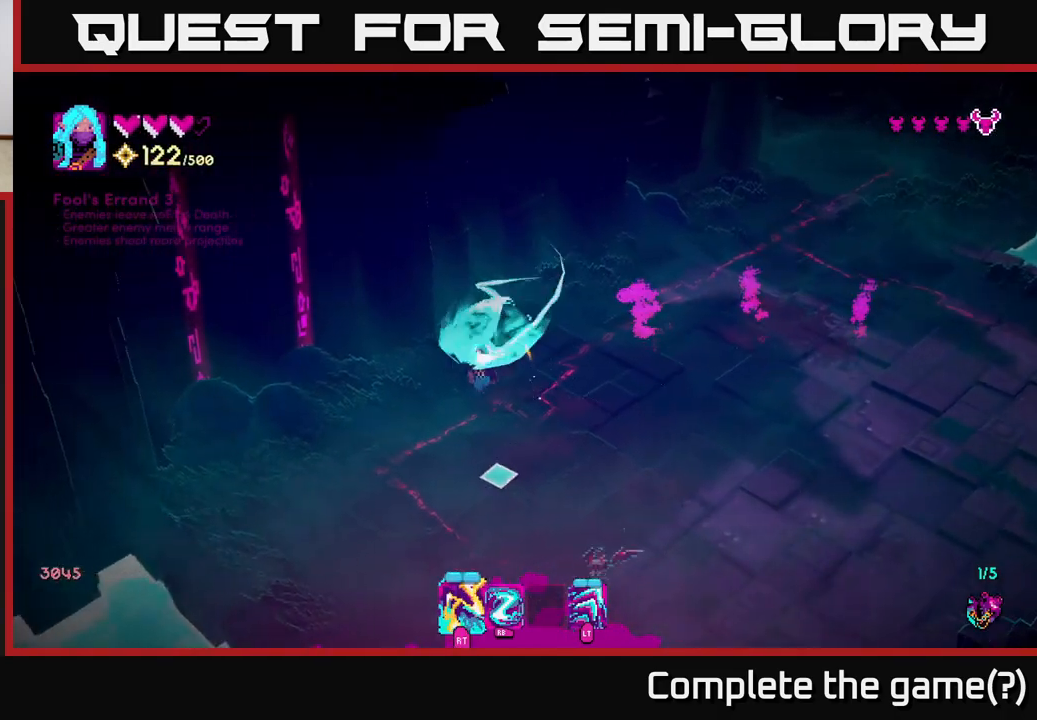
{"buttons": [], "left_stick": "down-left", "right_stick": "down-right", "events": [[100, "R2", "down"], [200, "right_stick", "down-right"], [217, "R2", "up"], [267, "left_stick", "down-left"]]}
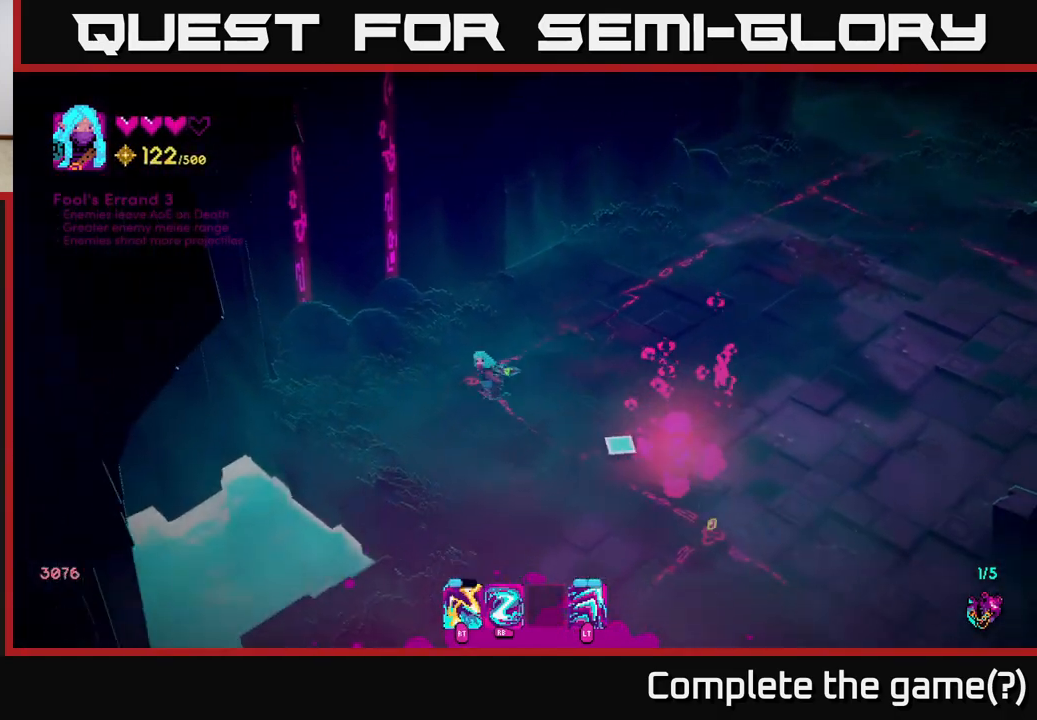
{"buttons": [], "left_stick": "down-right", "right_stick": "down-right", "events": [[83, "left_stick", "down-right"]]}
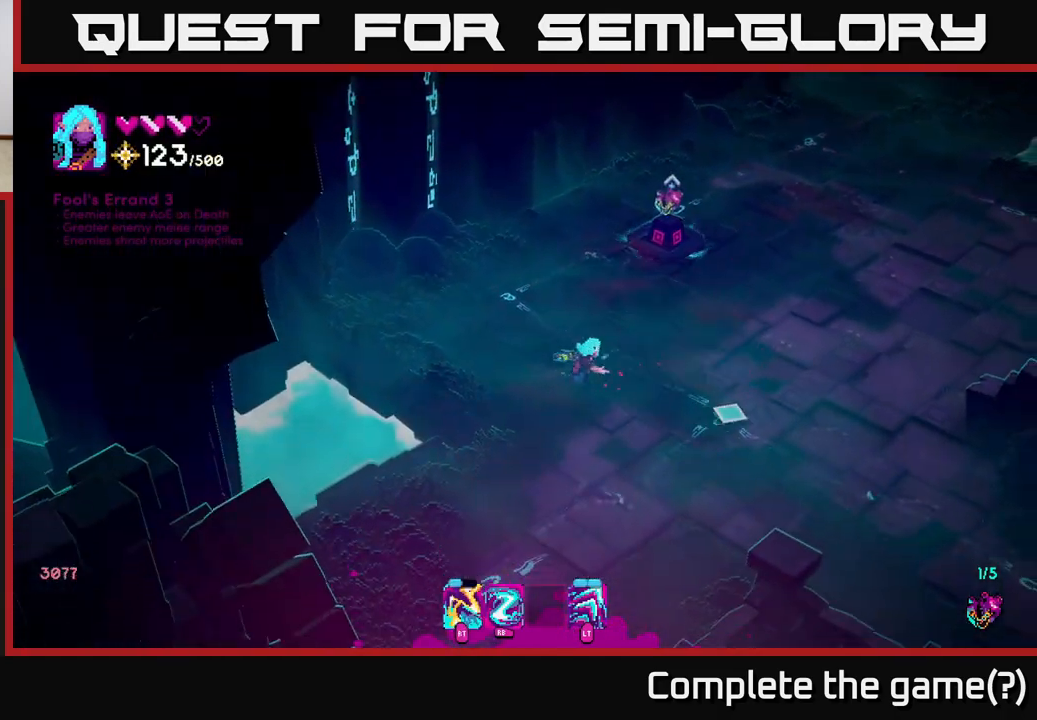
{"buttons": [], "left_stick": "up", "right_stick": "up", "events": [[50, "right_stick", "right"], [183, "right_stick", "up-right"], [217, "left_stick", "up-right"], [333, "right_stick", "up"], [367, "left_stick", "up"]]}
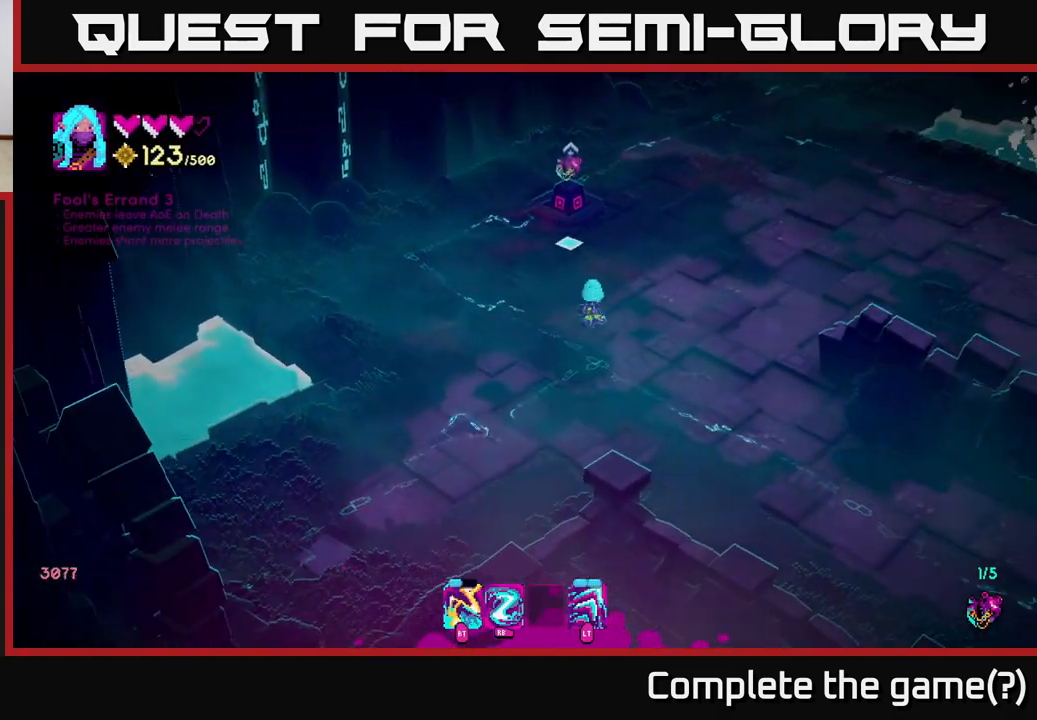
{"buttons": [], "left_stick": "up", "right_stick": "center", "events": [[117, "right_stick", "center"]]}
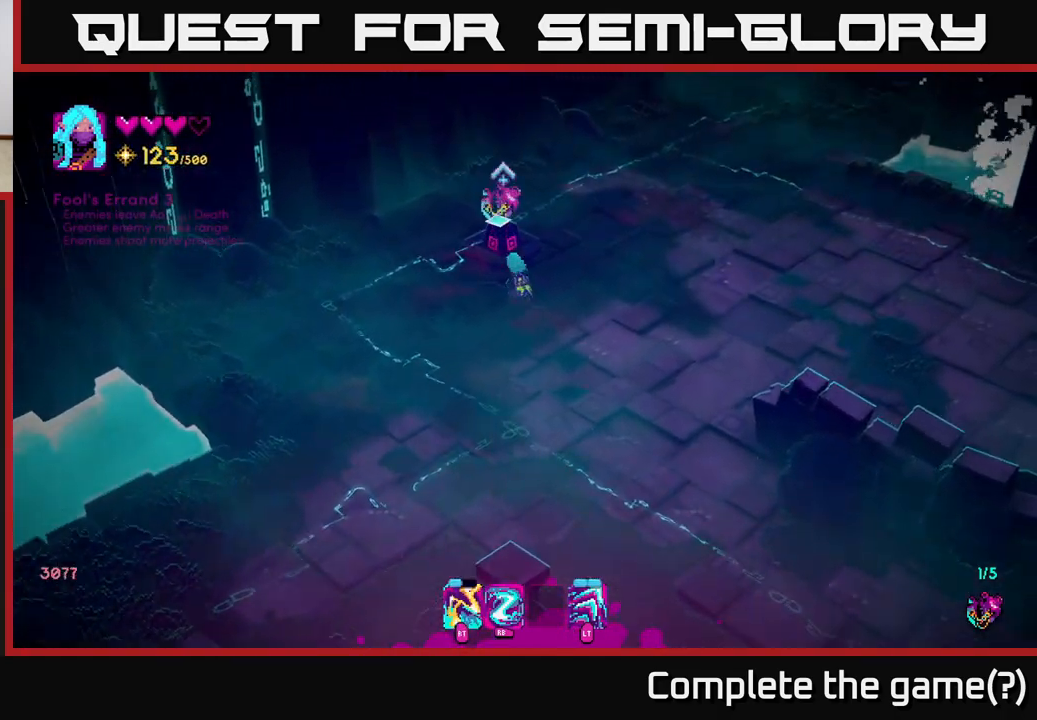
{"buttons": [], "left_stick": "center", "right_stick": "center", "events": [[150, "left_stick", "center"]]}
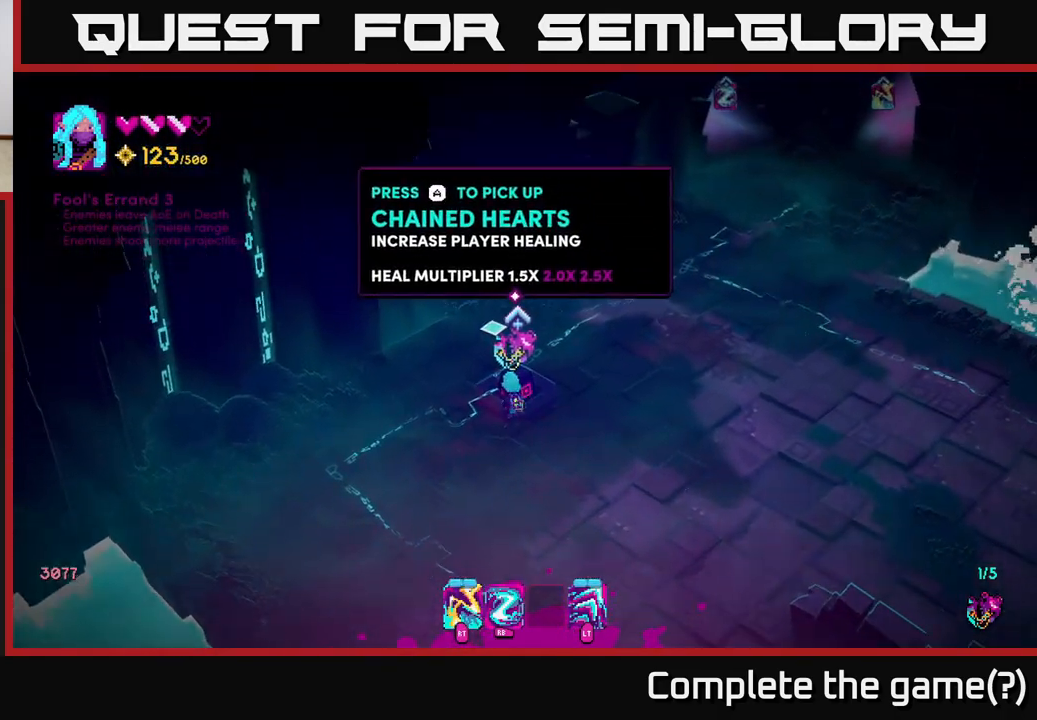
{"buttons": [], "left_stick": "right", "right_stick": "right", "events": [[167, "A", "down"], [217, "A", "up"], [300, "left_stick", "right"], [467, "right_stick", "right"]]}
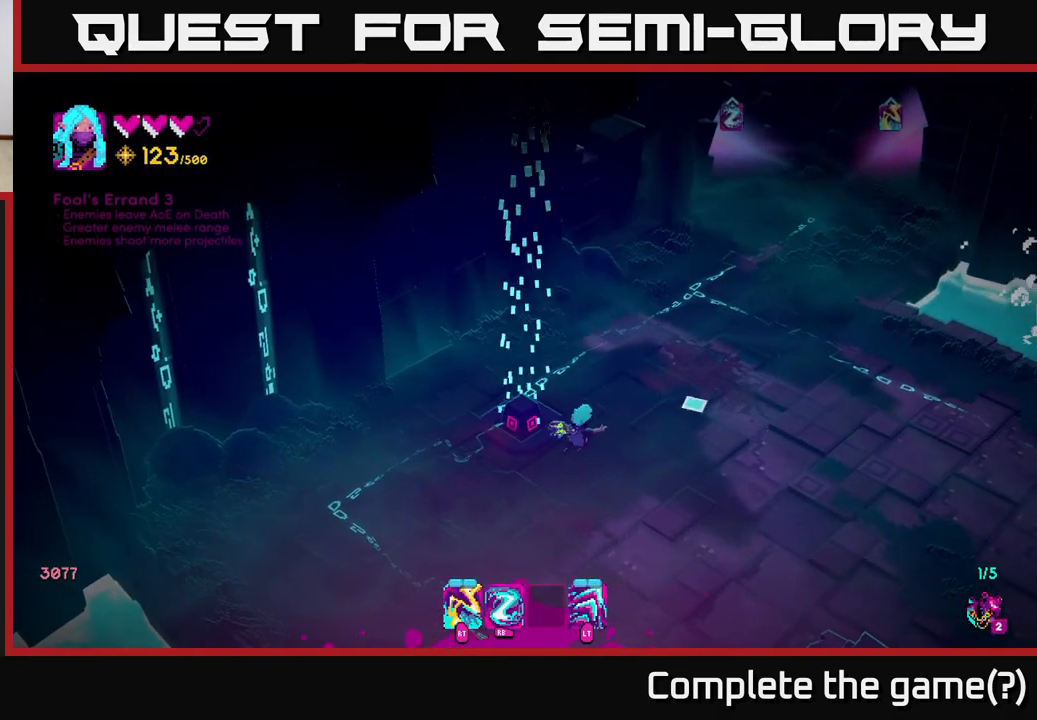
{"buttons": [], "left_stick": "up-right", "right_stick": "right", "events": [[33, "left_stick", "up-right"]]}
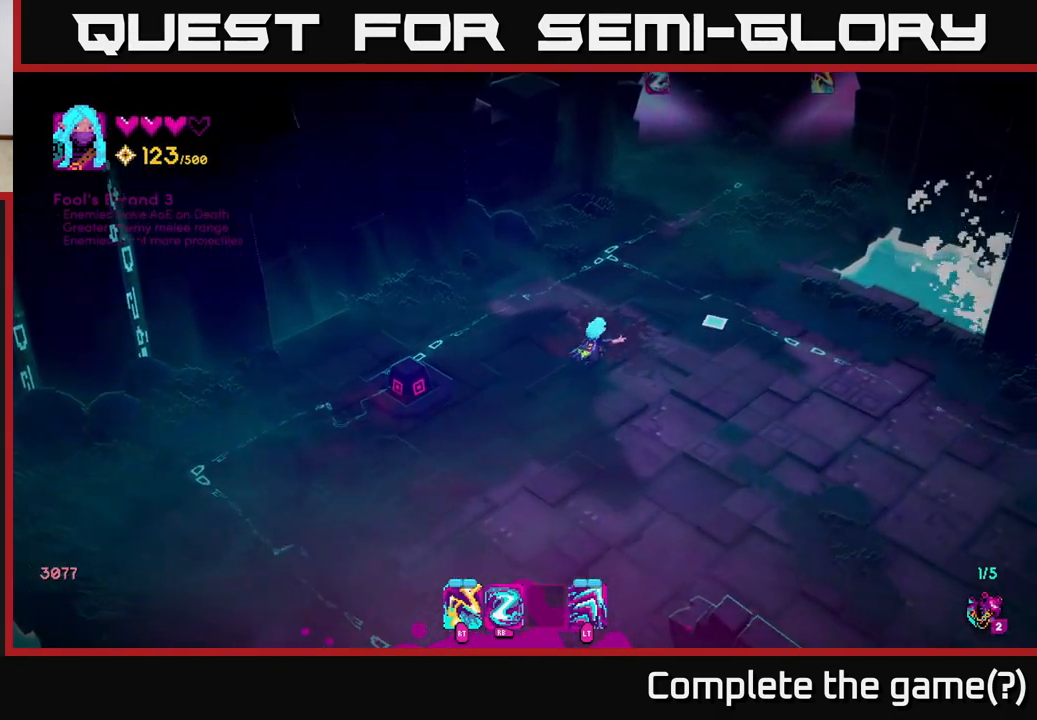
{"buttons": [], "left_stick": "up", "right_stick": "up", "events": [[117, "right_stick", "up-right"], [150, "L2", "down"], [283, "L2", "up"], [467, "left_stick", "up"], [500, "right_stick", "up"]]}
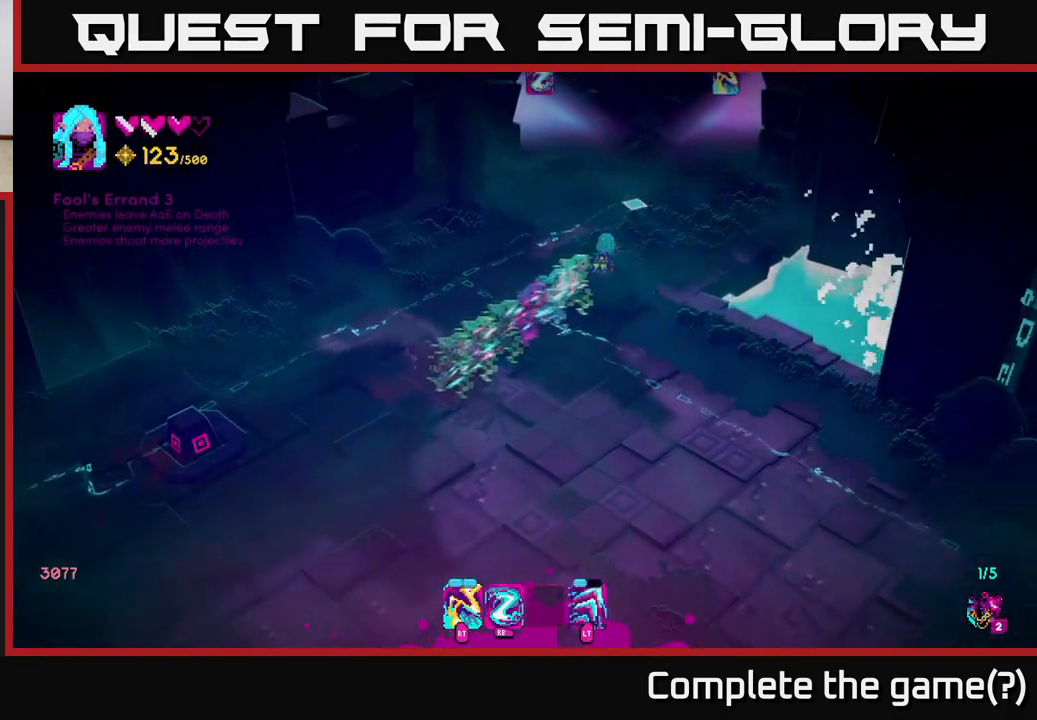
{"buttons": [], "left_stick": "center", "right_stick": "up", "events": [[333, "left_stick", "center"]]}
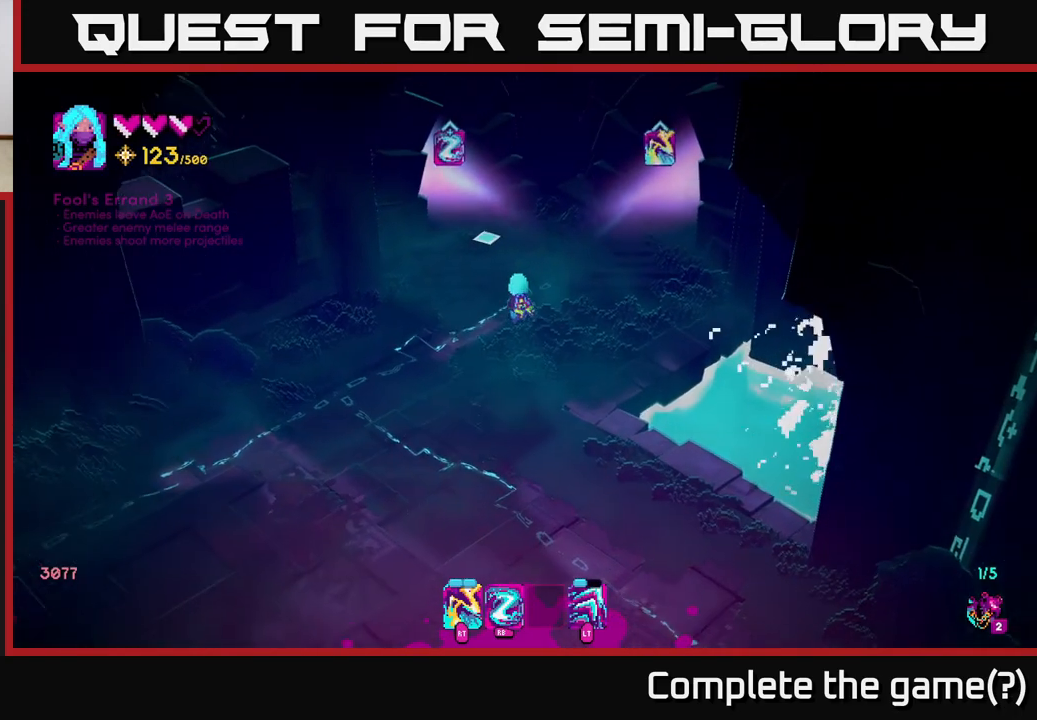
{"buttons": [], "left_stick": "center", "right_stick": "up-right", "events": [[433, "right_stick", "up-right"]]}
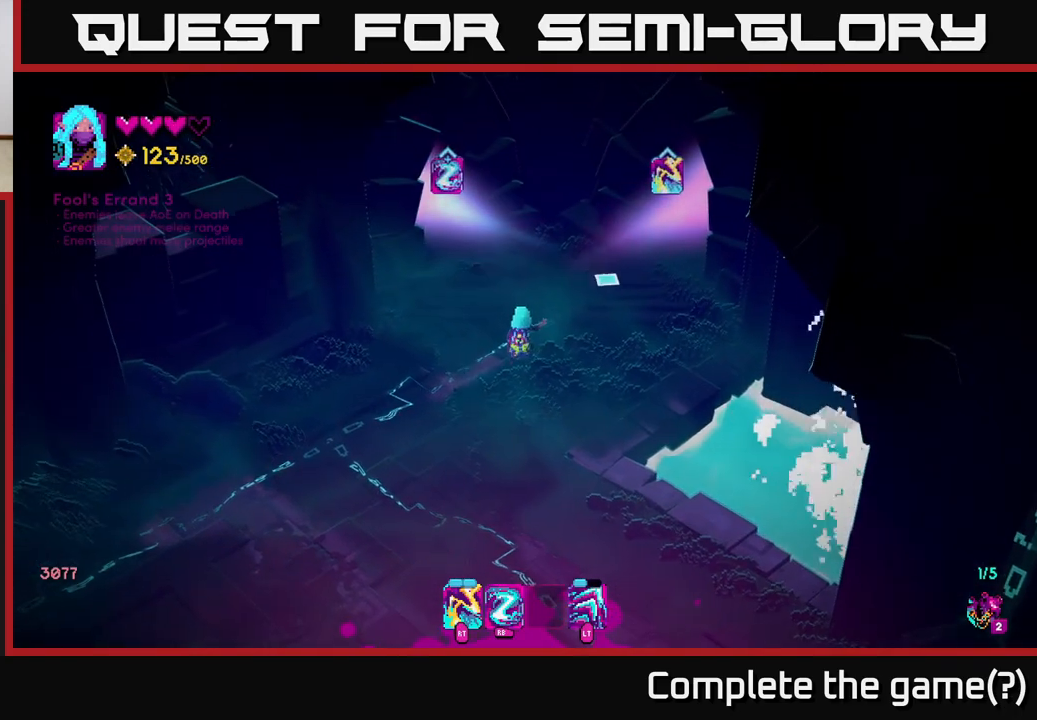
{"buttons": [], "left_stick": "center", "right_stick": "up-left", "events": [[483, "right_stick", "up-left"]]}
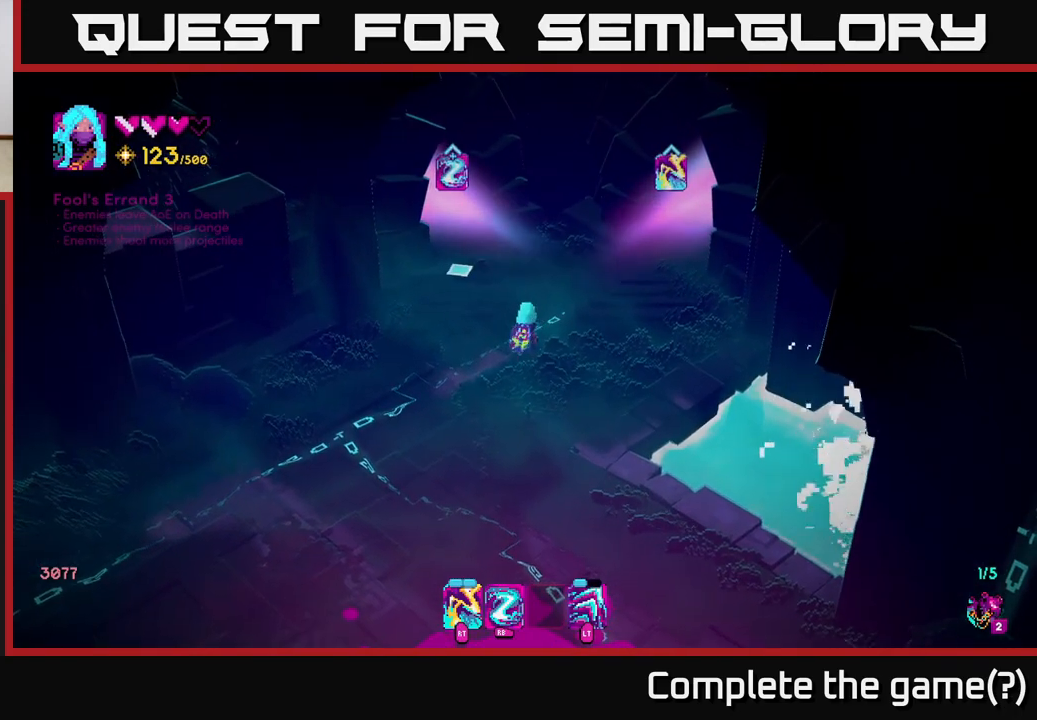
{"buttons": [], "left_stick": "up", "right_stick": "up-left", "events": [[233, "left_stick", "up"]]}
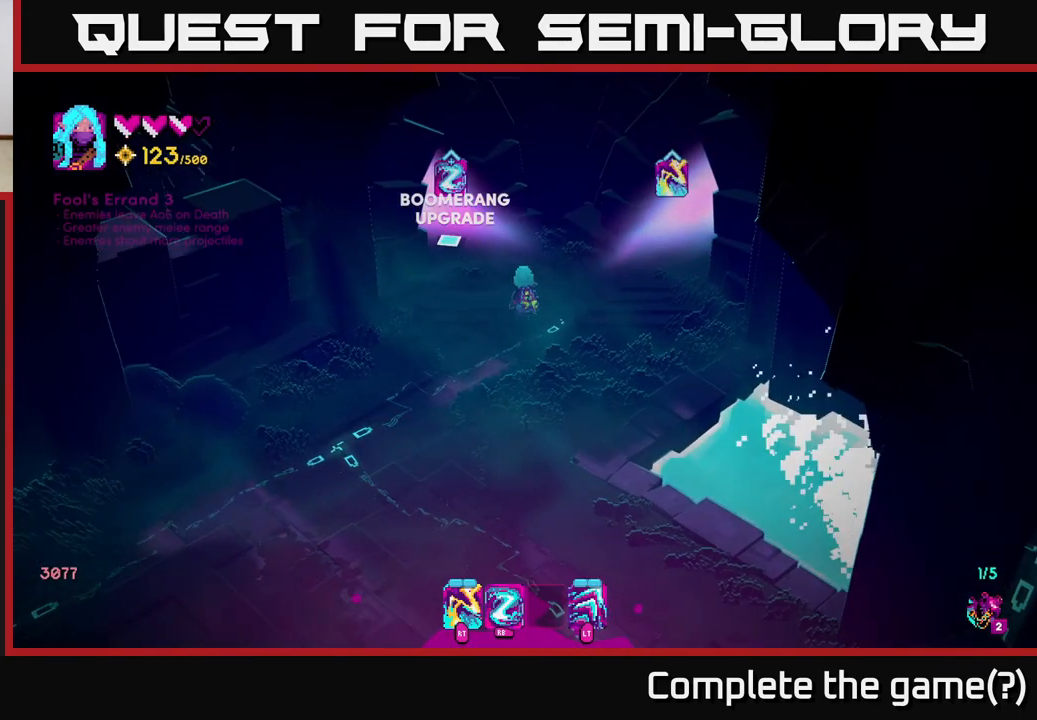
{"buttons": [], "left_stick": "up-left", "right_stick": "up-left", "events": [[83, "left_stick", "up-left"], [217, "L2", "down"], [433, "L2", "up"]]}
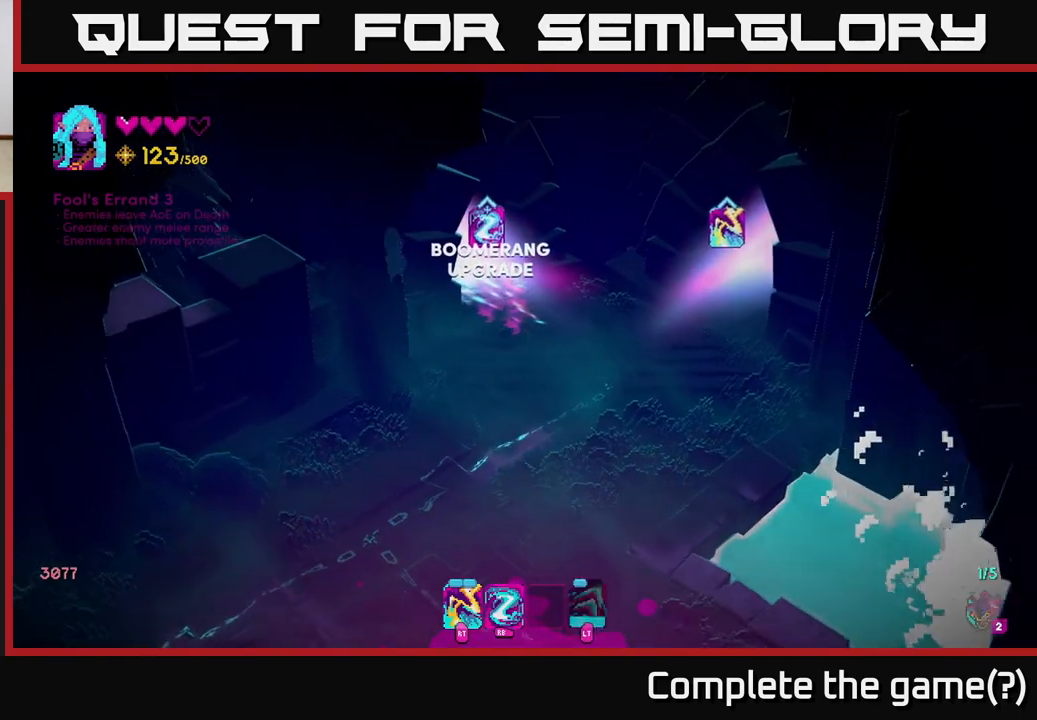
{"buttons": [], "left_stick": "up", "right_stick": "center", "events": [[100, "right_stick", "center"], [200, "left_stick", "up"]]}
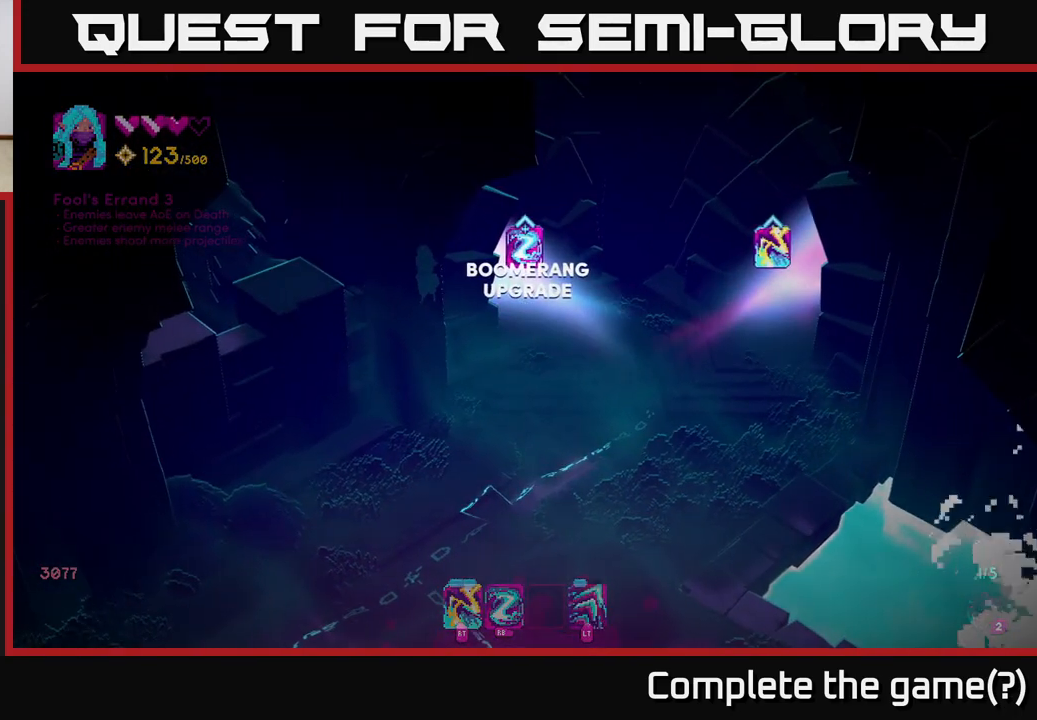
{"buttons": [], "left_stick": "center", "right_stick": "center", "events": [[183, "left_stick", "center"]]}
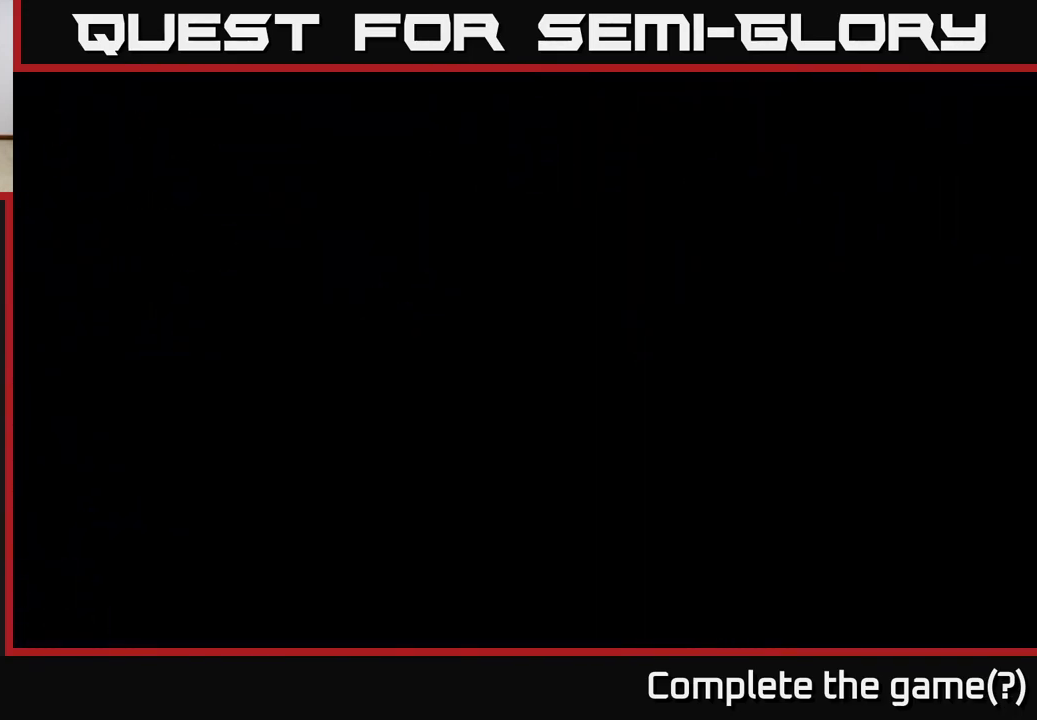
{"buttons": [], "left_stick": "center", "right_stick": "center", "events": []}
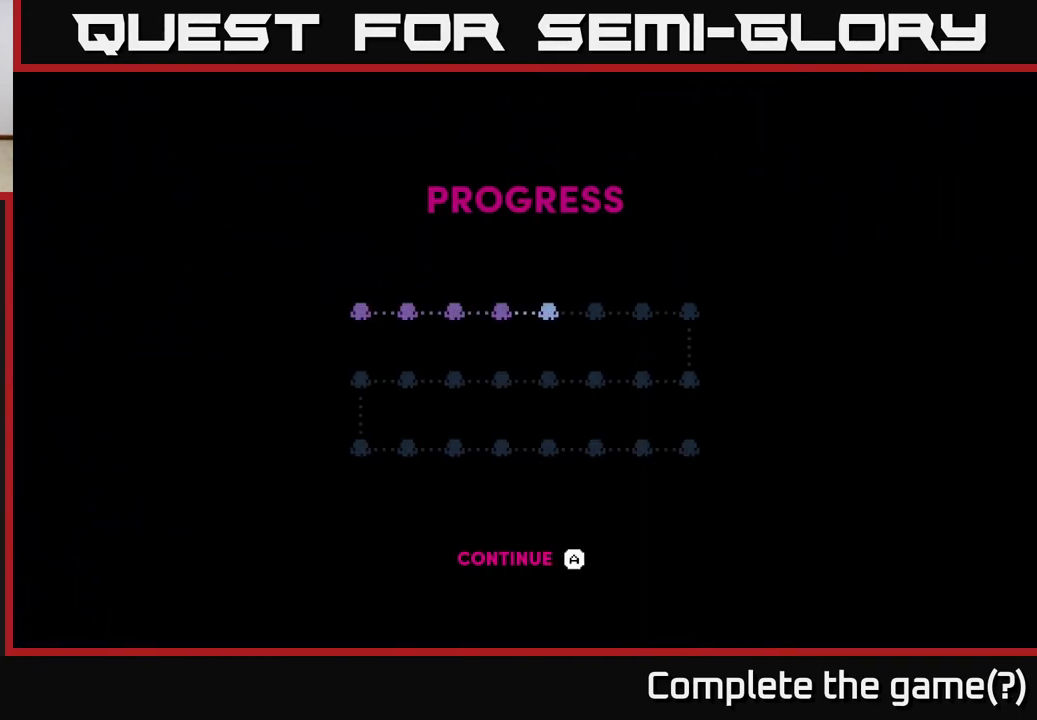
{"buttons": ["A"], "left_stick": "center", "right_stick": "center", "events": [[483, "A", "down"]]}
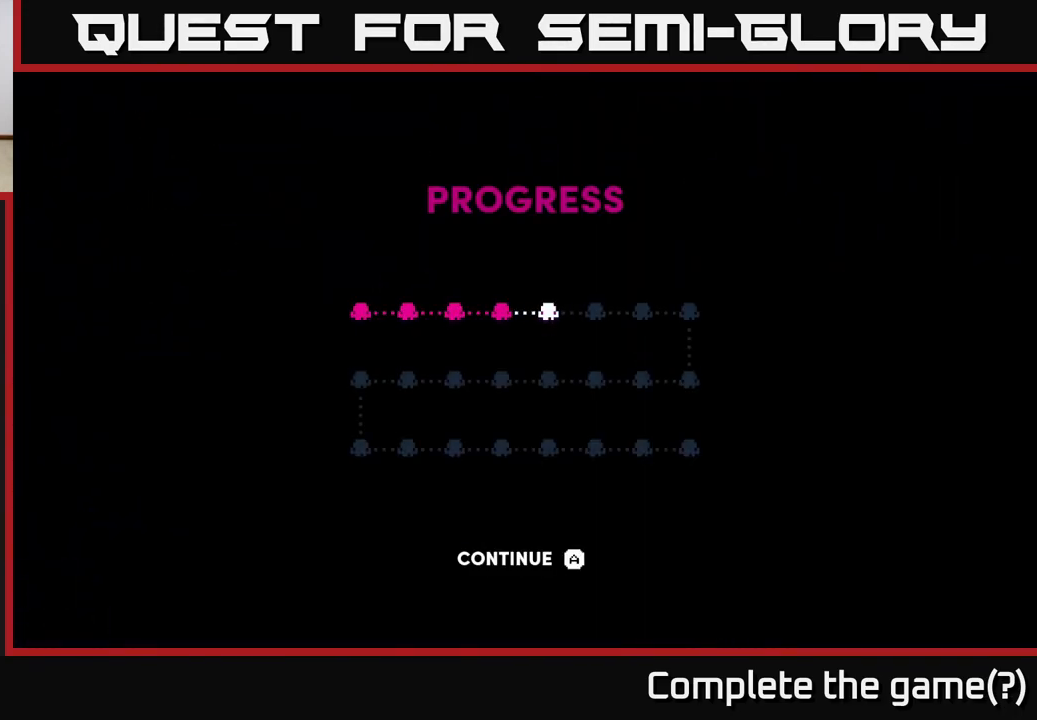
{"buttons": [], "left_stick": "center", "right_stick": "center", "events": [[50, "A", "up"], [167, "A", "down"], [233, "A", "up"], [317, "A", "down"], [367, "A", "up"]]}
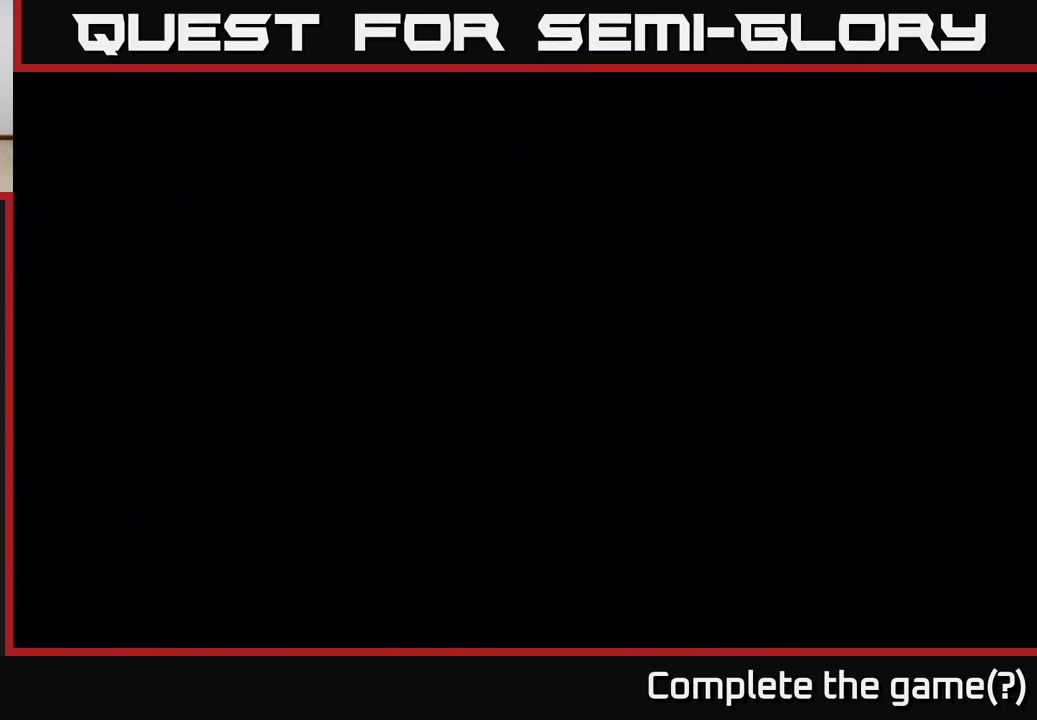
{"buttons": [], "left_stick": "center", "right_stick": "up", "events": [[200, "right_stick", "up"]]}
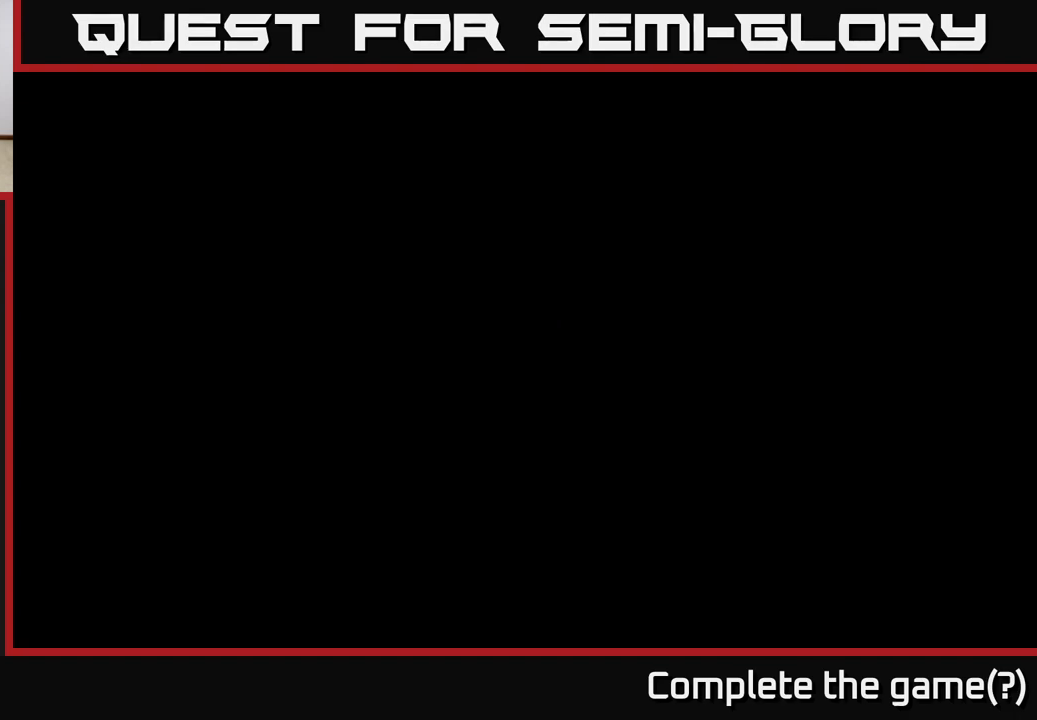
{"buttons": [], "left_stick": "center", "right_stick": "up", "events": []}
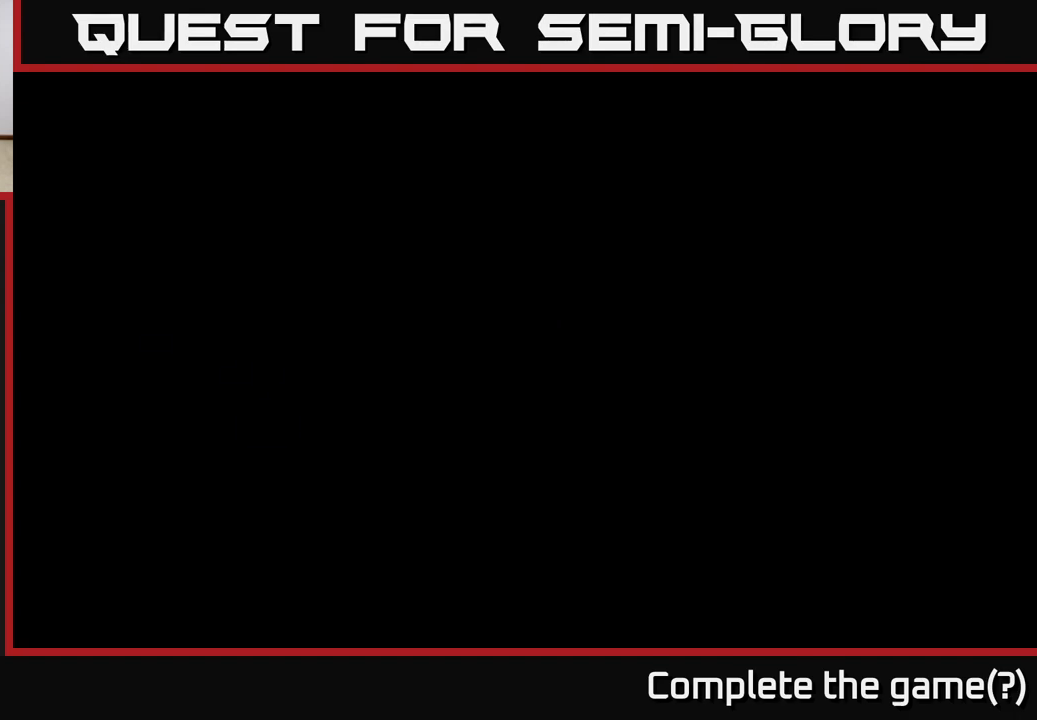
{"buttons": [], "left_stick": "up-right", "right_stick": "center", "events": [[50, "right_stick", "center"], [167, "left_stick", "up-right"]]}
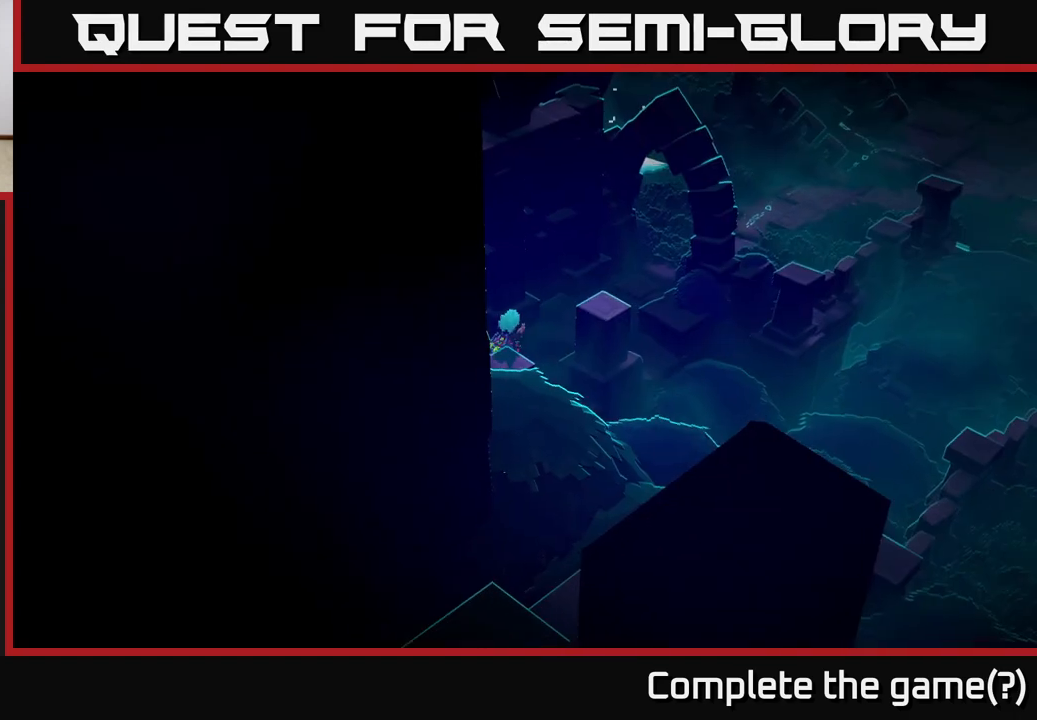
{"buttons": [], "left_stick": "up-right", "right_stick": "right", "events": [[133, "right_stick", "right"], [283, "left_stick", "right"], [483, "left_stick", "up-right"]]}
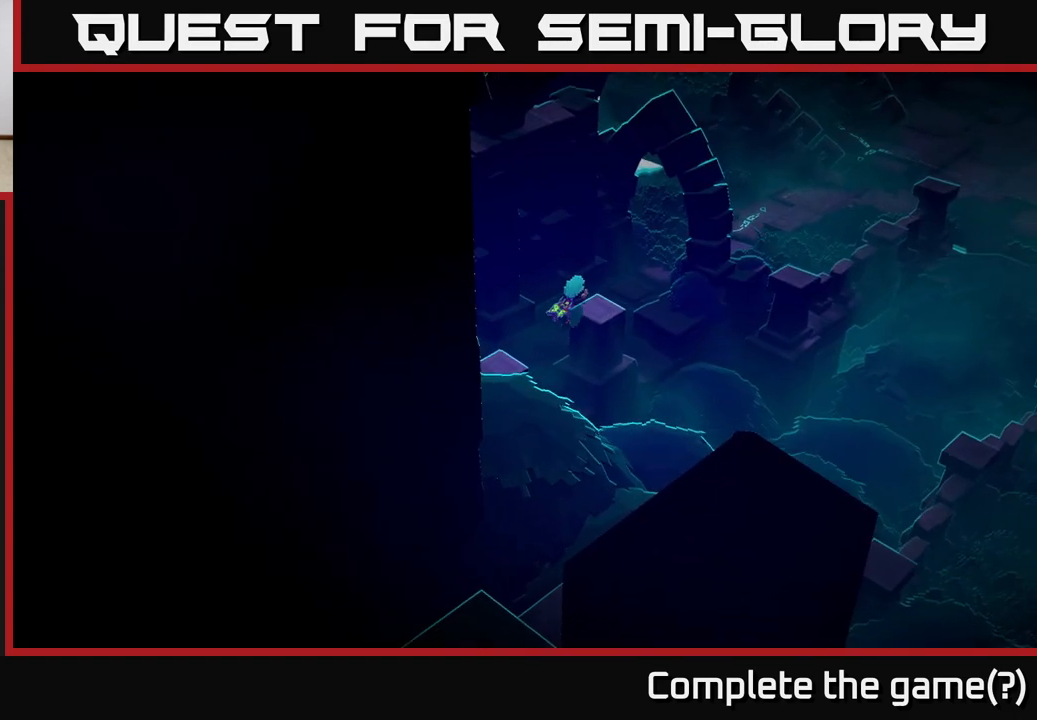
{"buttons": ["L2"], "left_stick": "up-right", "right_stick": "up-right", "events": [[83, "right_stick", "up-right"], [467, "L2", "down"]]}
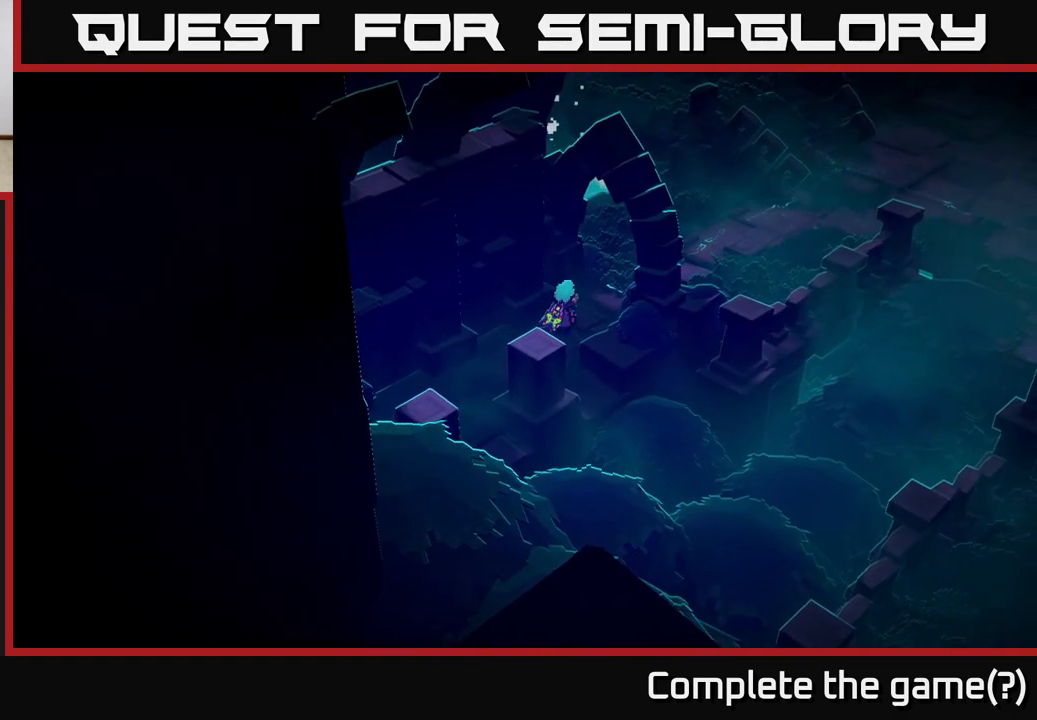
{"buttons": ["L2"], "left_stick": "up-right", "right_stick": "up-right", "events": [[100, "L2", "up"], [467, "L2", "down"]]}